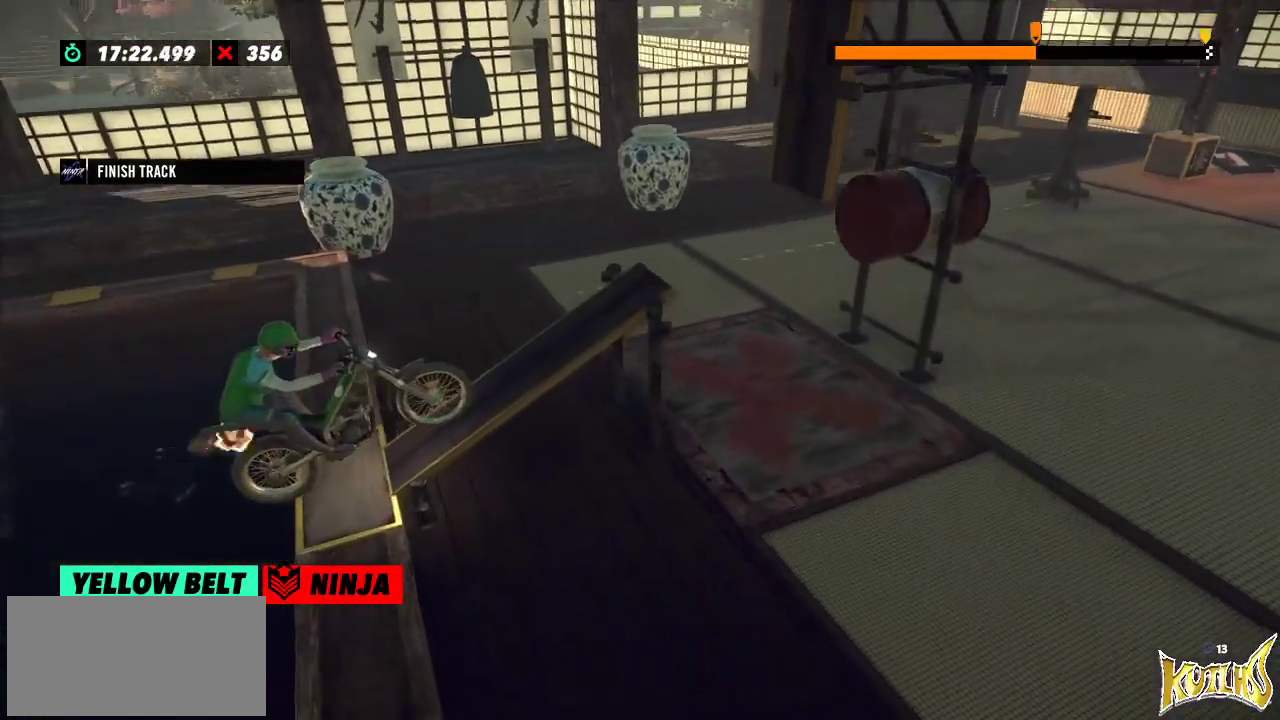
Gameplay with a controller (Xbox layout); each line is a JSON object with the inputs held at the frame after it. "events" lists button and stick changes between this image and that frame as [ms after this image, input, new state], when the widget could be followed in between. Not read: A B DPAD_DOWN DPAD_LEFT DPAD_RIGHT DPAD_UP L1 L3 R1 R2 R3 SELECT START X Y right_stick.
{"buttons": [], "left_stick": "center", "events": []}
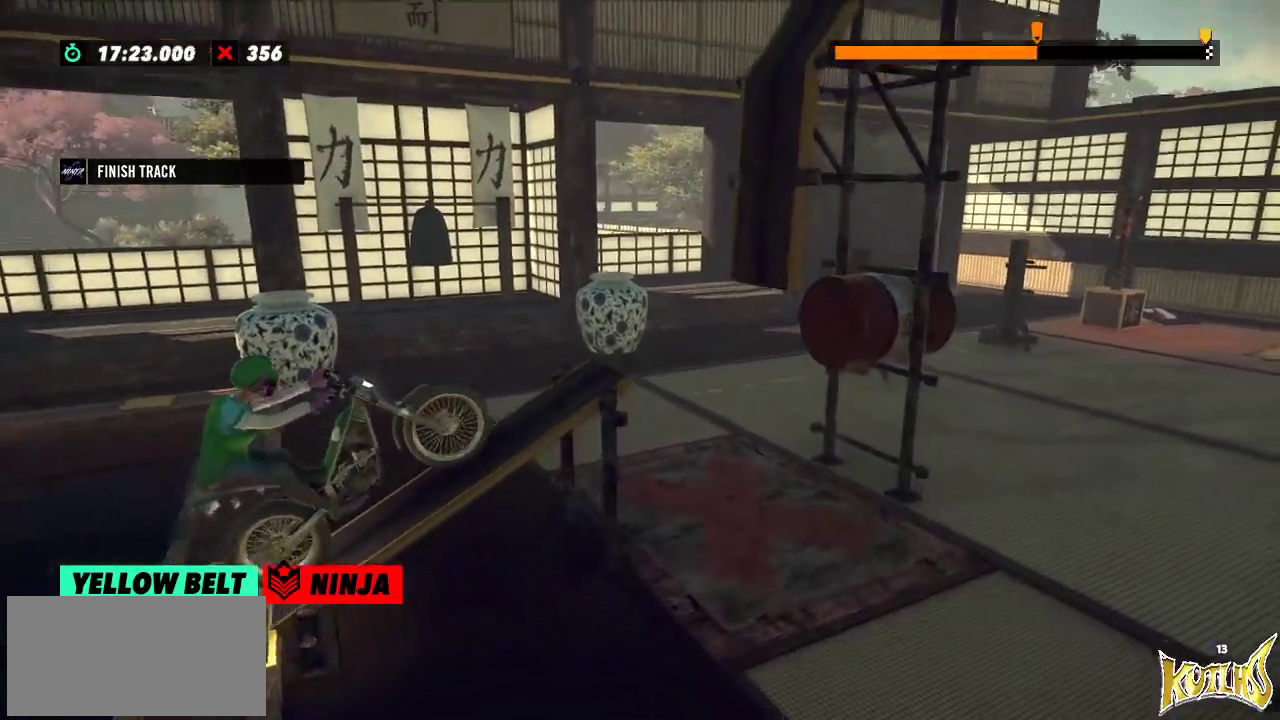
{"buttons": [], "left_stick": "left", "events": [[100, "left_stick", "left"], [283, "left_stick", "right"], [400, "left_stick", "left"]]}
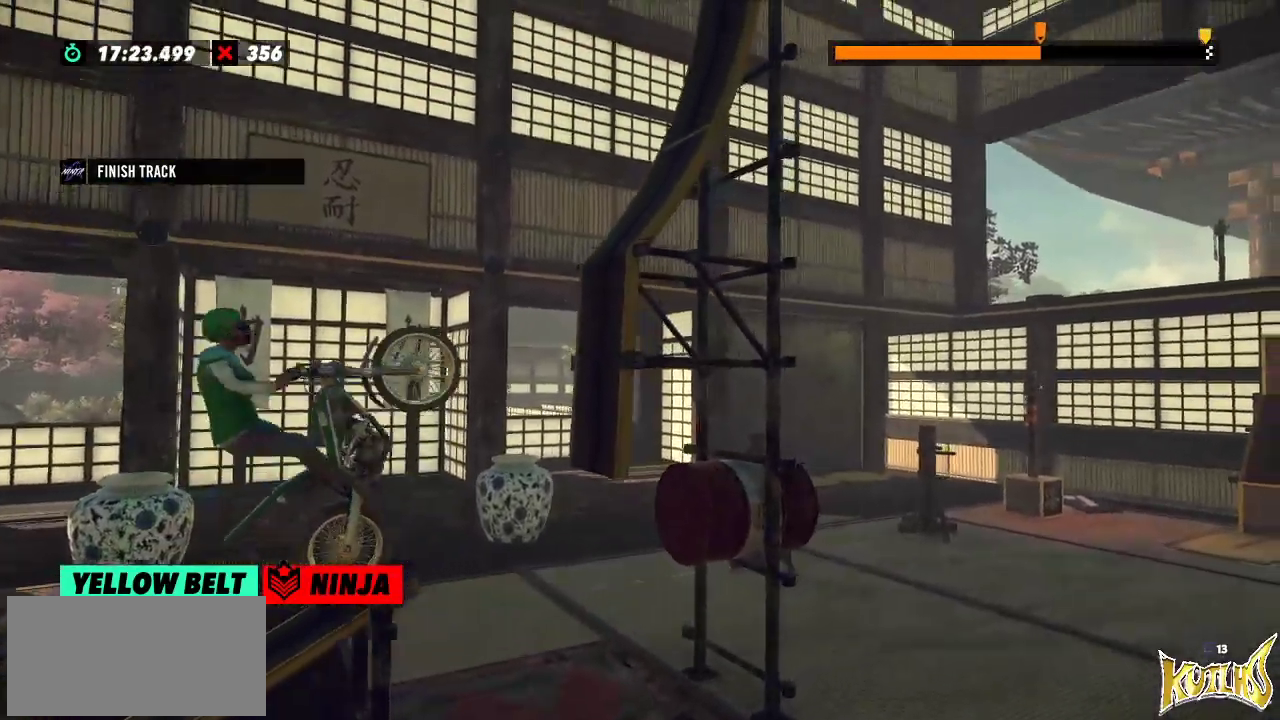
{"buttons": [], "left_stick": "right", "events": [[134, "left_stick", "right"]]}
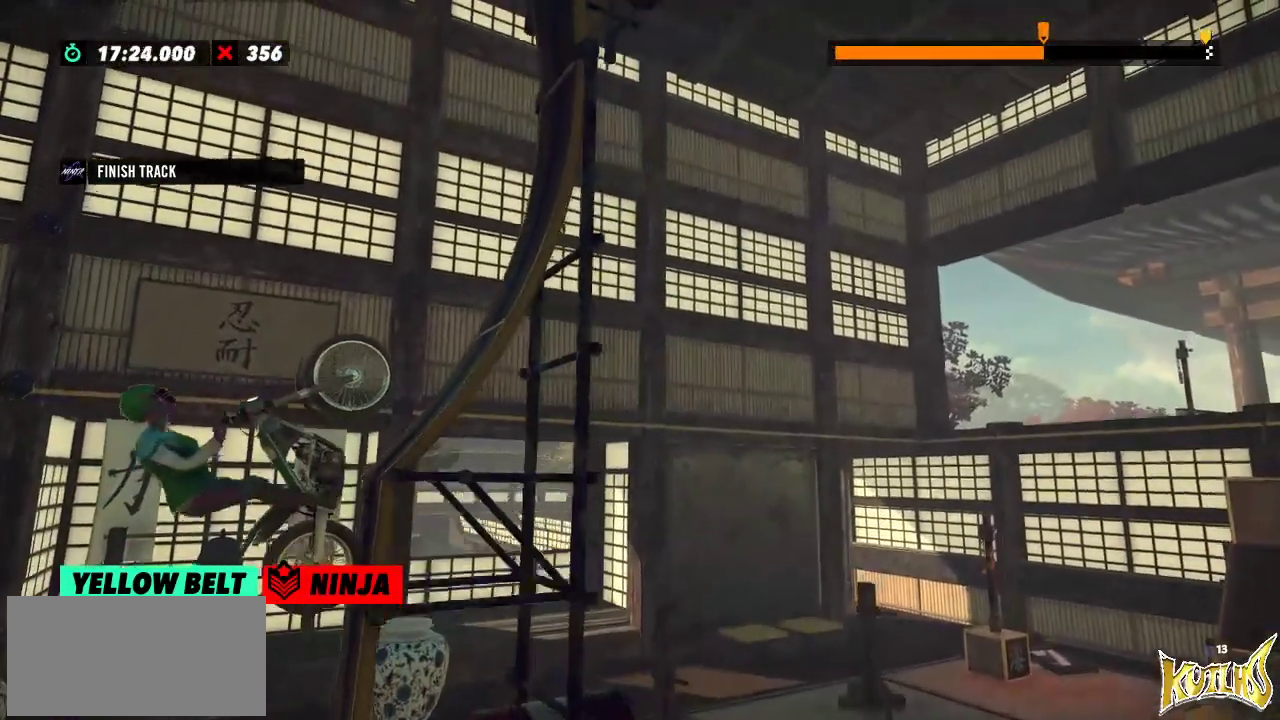
{"buttons": [], "left_stick": "left"}
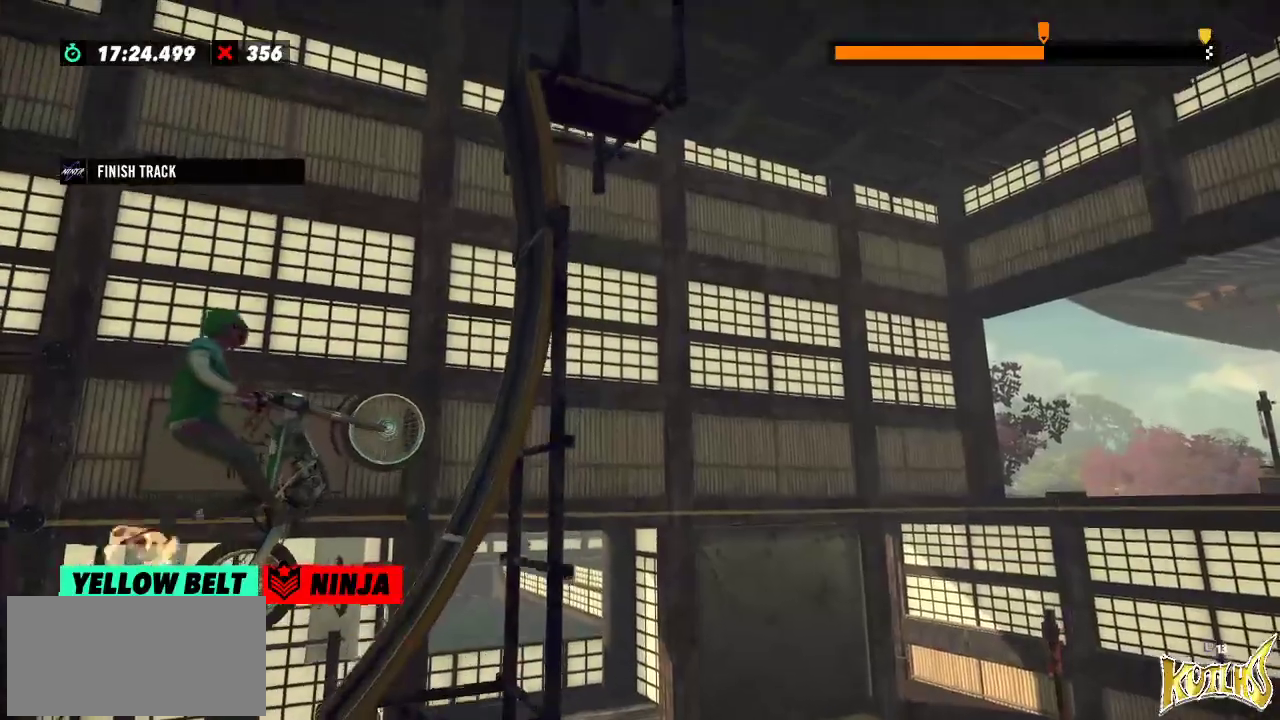
{"buttons": [], "left_stick": "right", "events": [[234, "left_stick", "center"], [484, "left_stick", "right"]]}
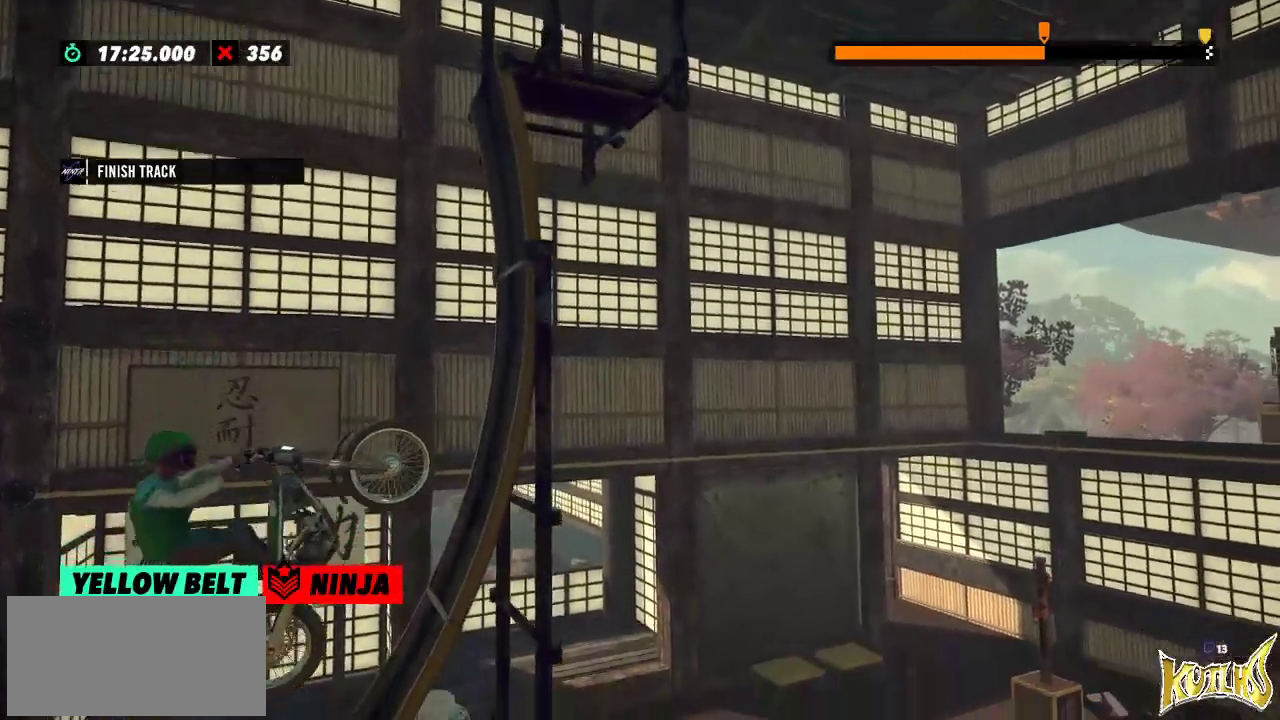
{"buttons": [], "left_stick": "right", "events": [[33, "L2", "down"], [166, "L2", "up"]]}
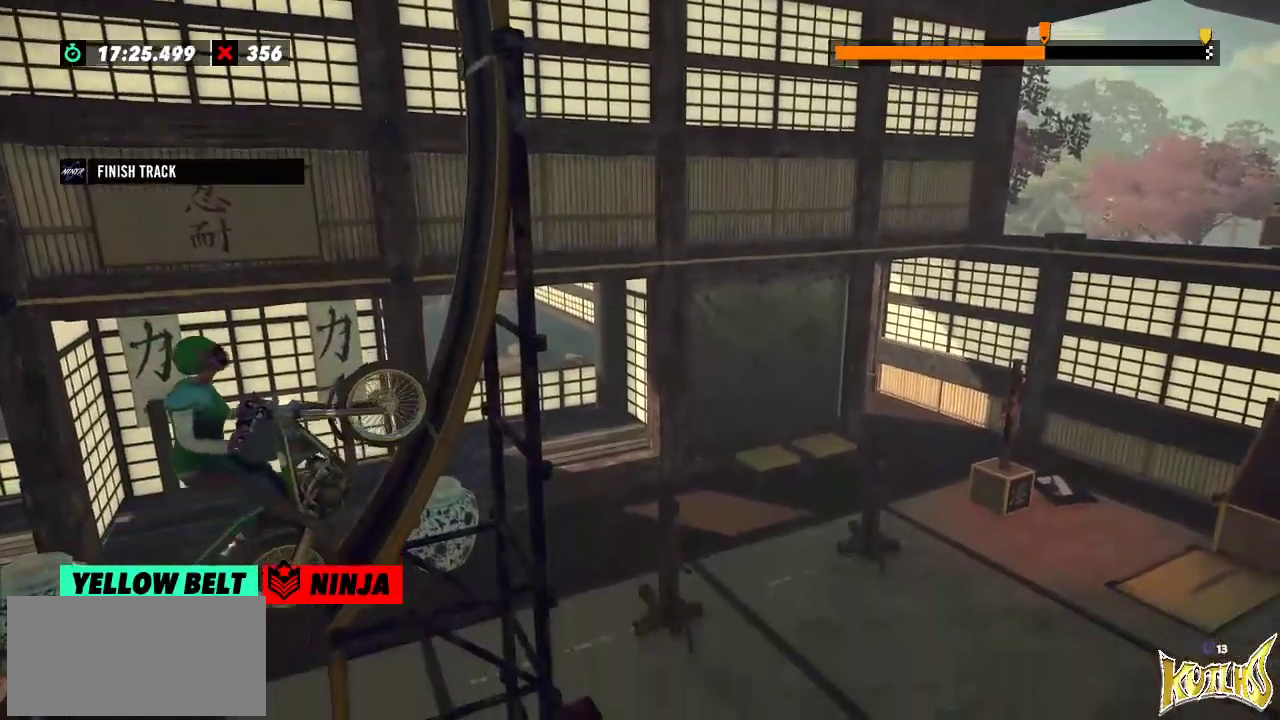
{"buttons": ["L2"], "left_stick": "right", "events": [[17, "left_stick", "center"], [250, "left_stick", "right"], [467, "L2", "down"]]}
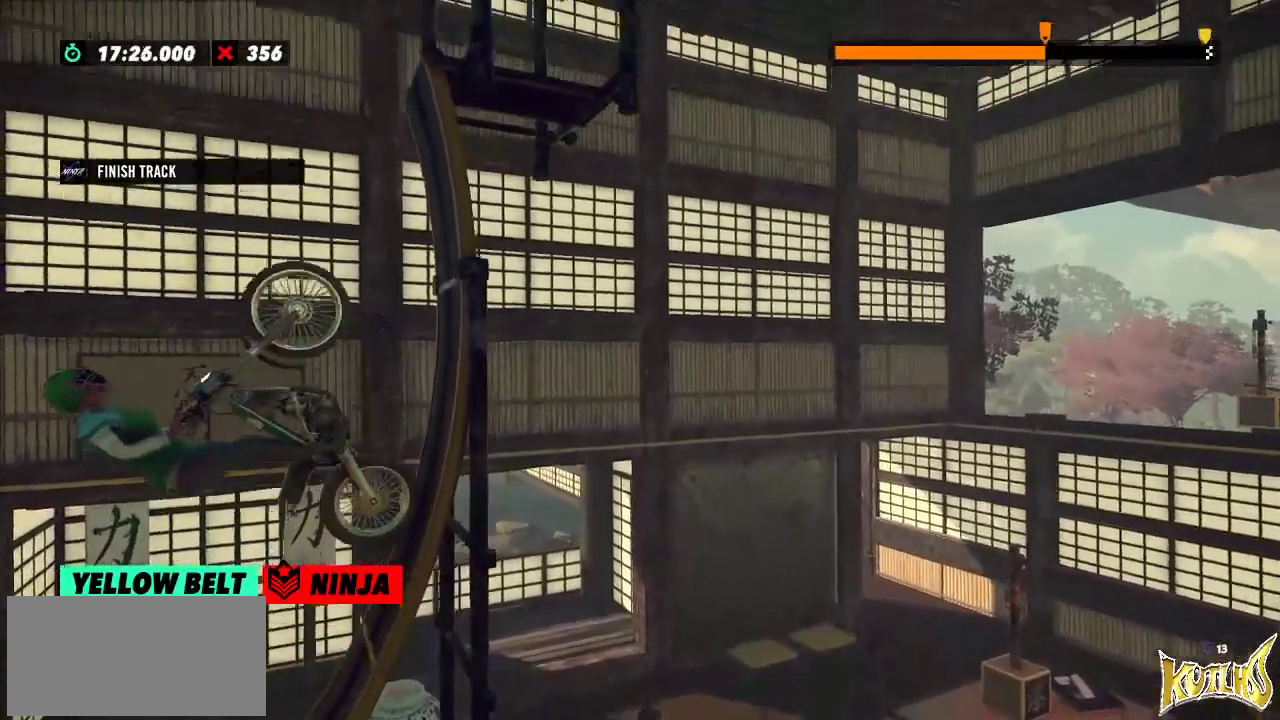
{"buttons": ["L2"], "left_stick": "right"}
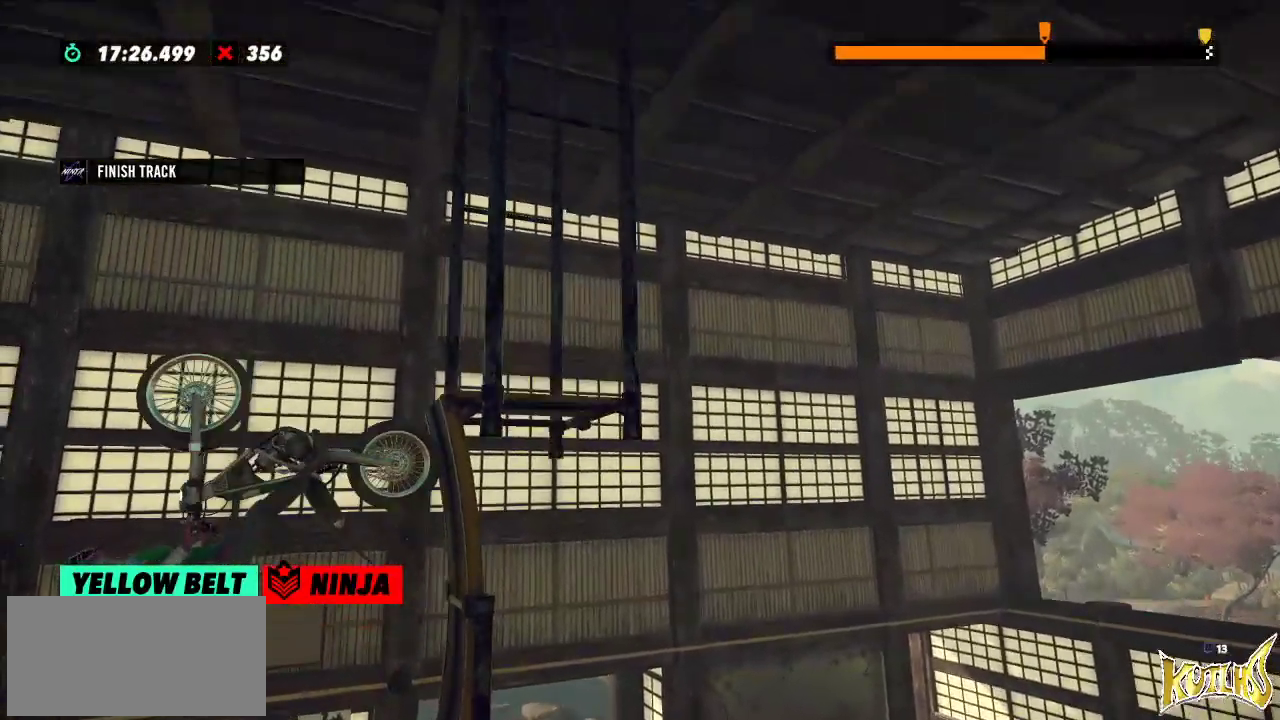
{"buttons": [], "left_stick": "center", "events": [[267, "L2", "up"], [300, "left_stick", "center"]]}
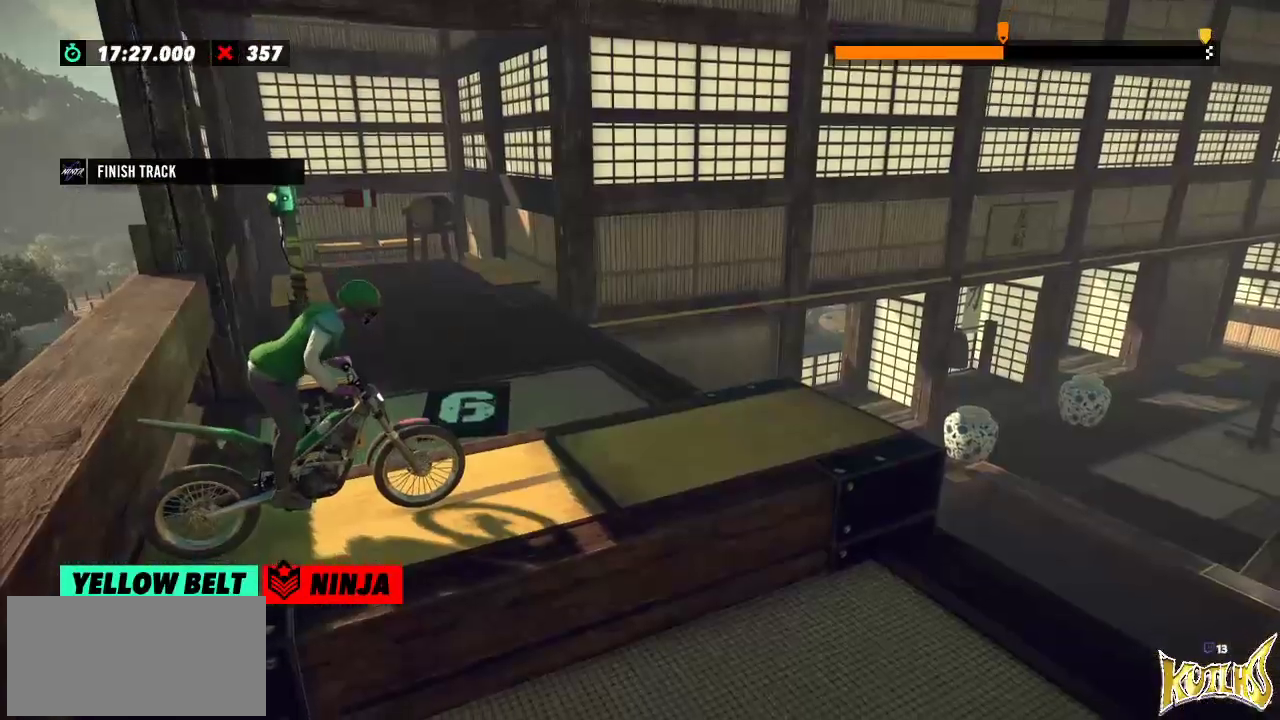
{"buttons": [], "left_stick": "center", "events": []}
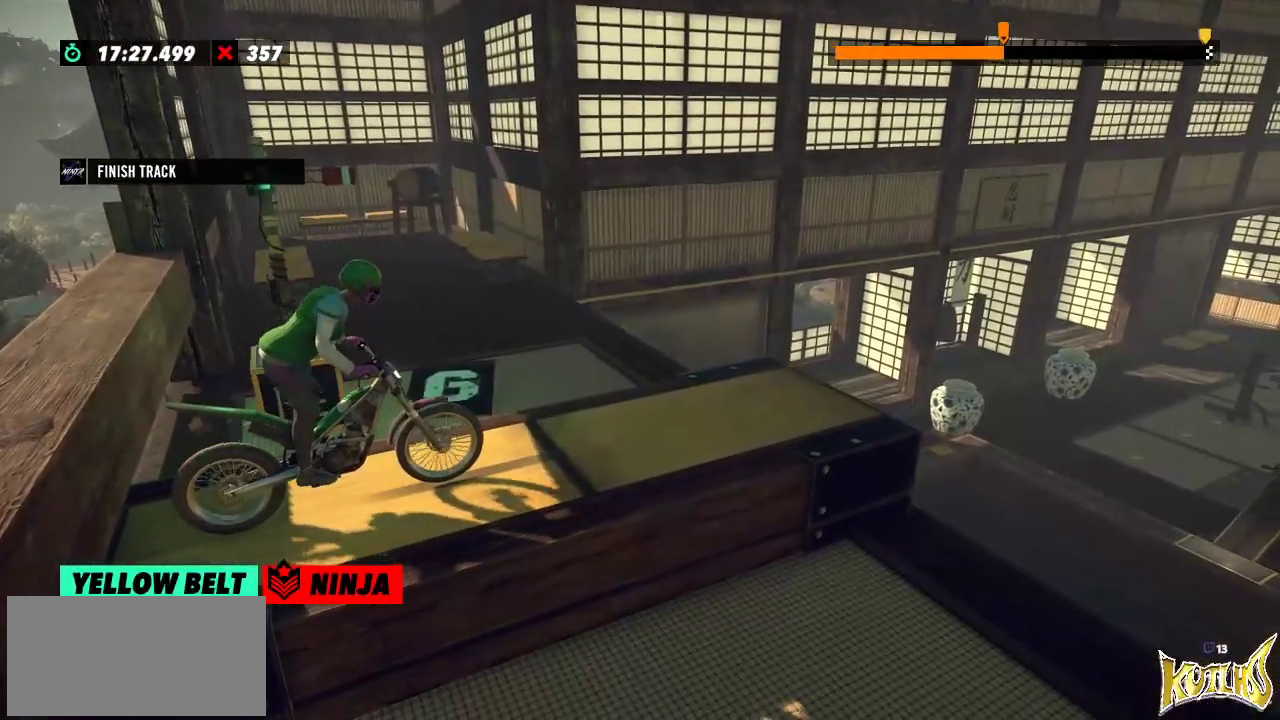
{"buttons": [], "left_stick": "left", "events": [[451, "left_stick", "left"]]}
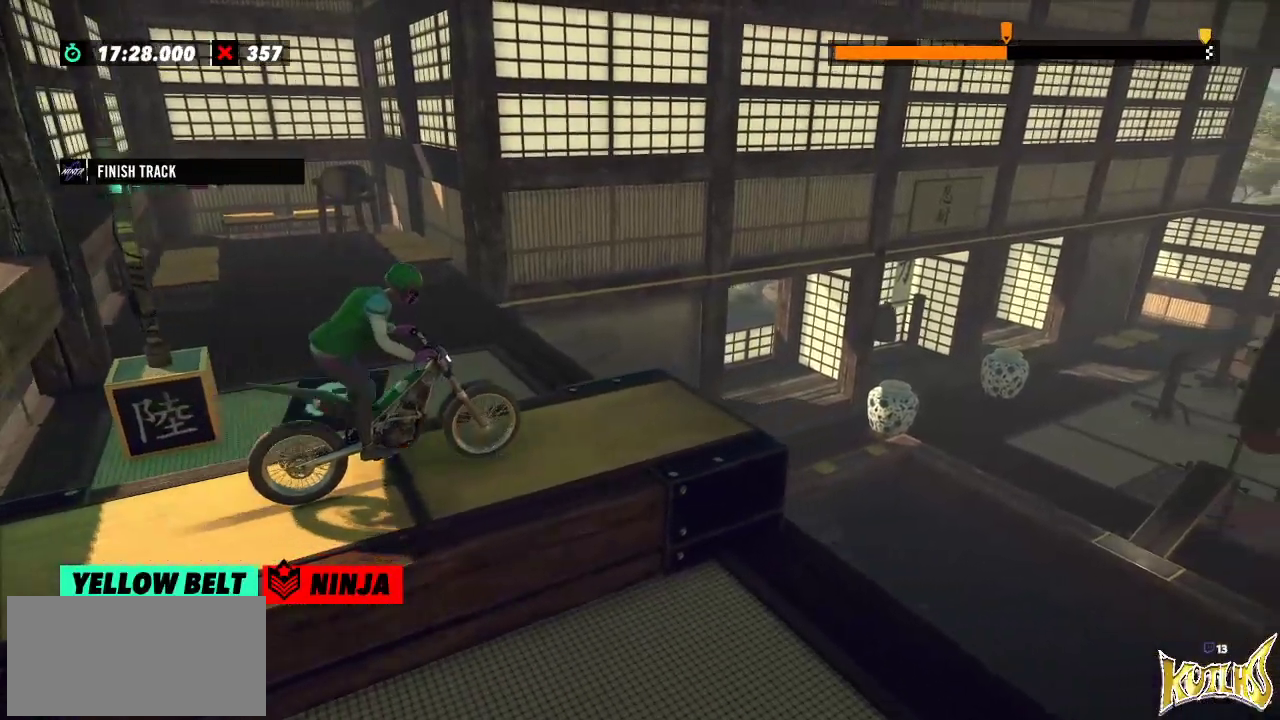
{"buttons": [], "left_stick": "left", "events": [[83, "left_stick", "right"], [333, "left_stick", "left"]]}
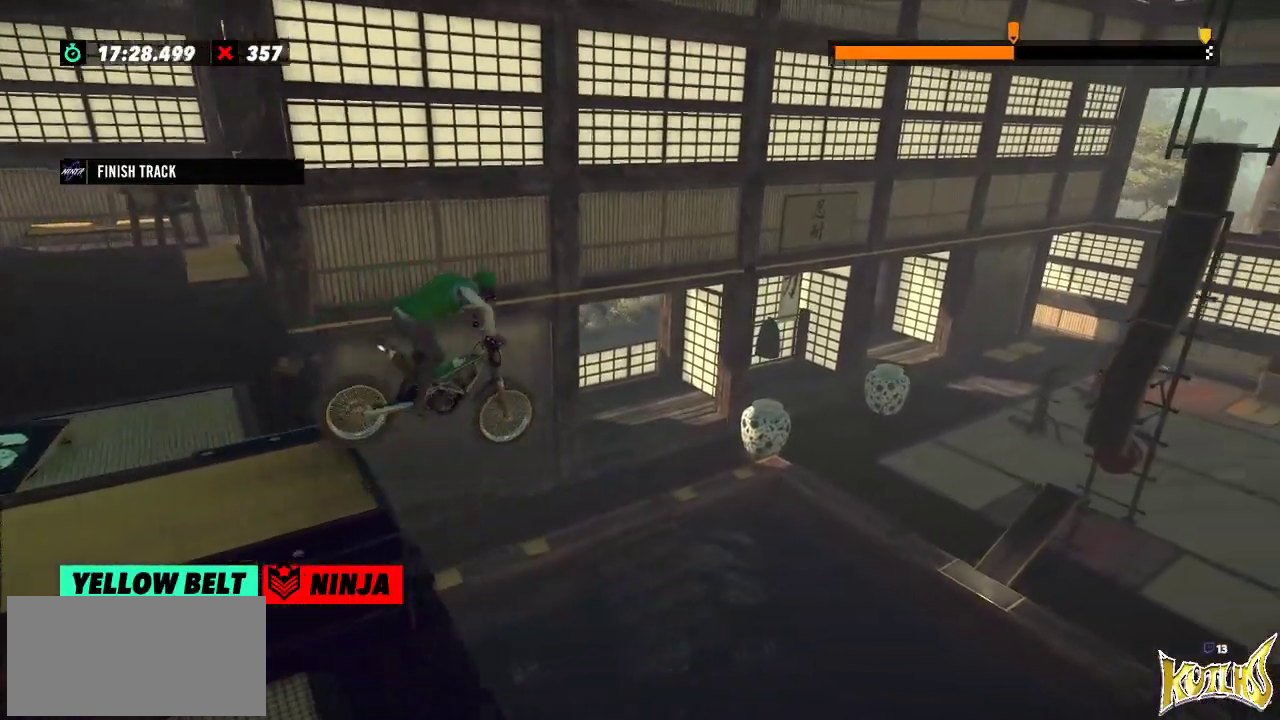
{"buttons": [], "left_stick": "center", "events": [[184, "left_stick", "center"]]}
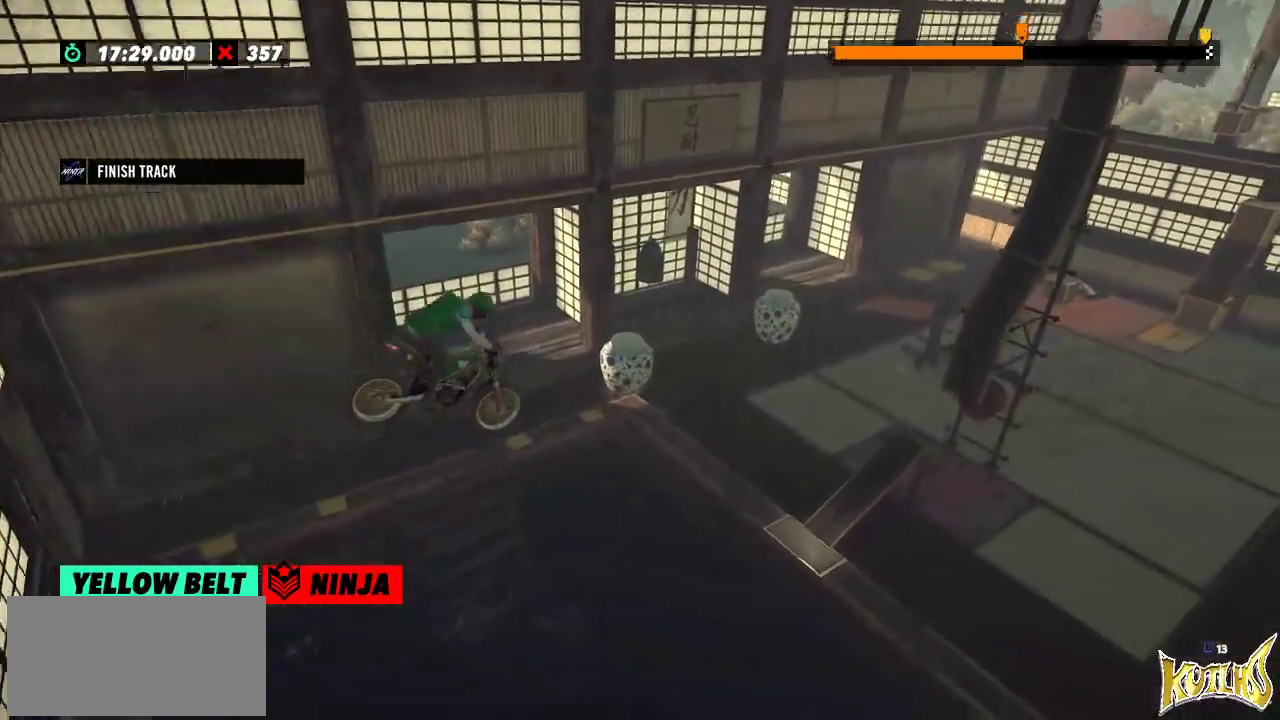
{"buttons": [], "left_stick": "center", "events": [[83, "left_stick", "left"], [217, "left_stick", "center"]]}
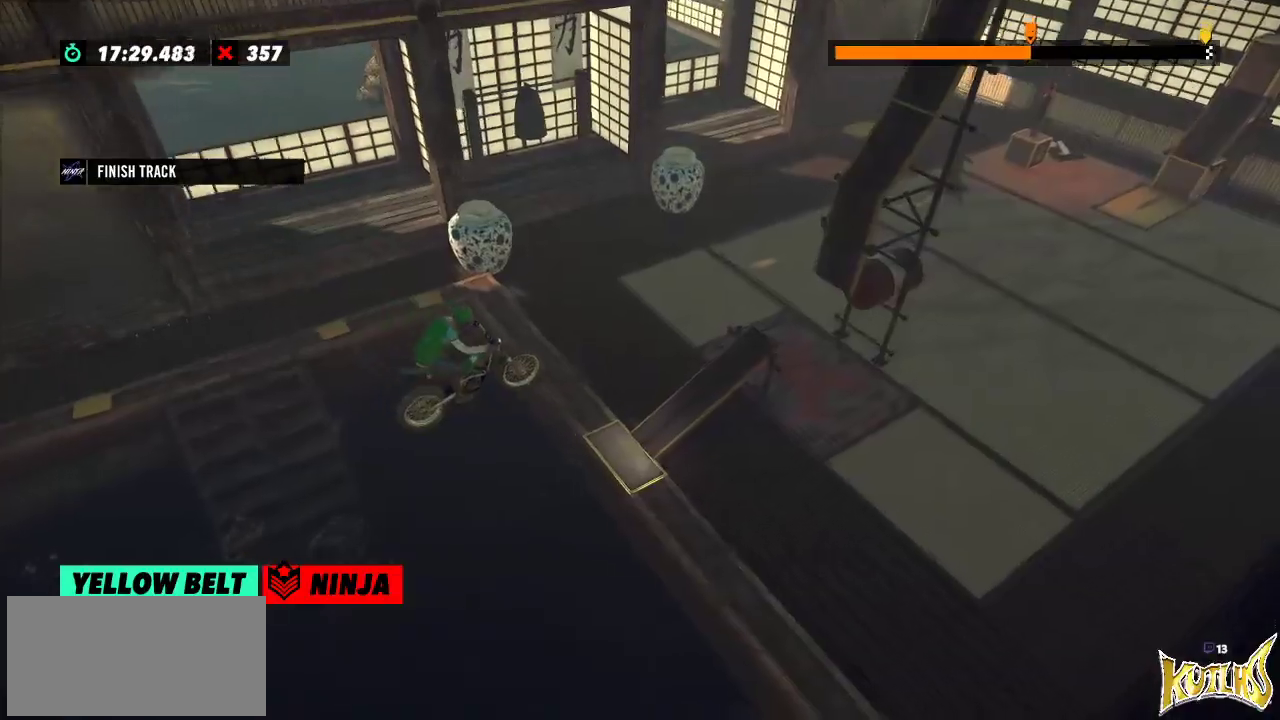
{"buttons": [], "left_stick": "left", "events": [[367, "left_stick", "left"]]}
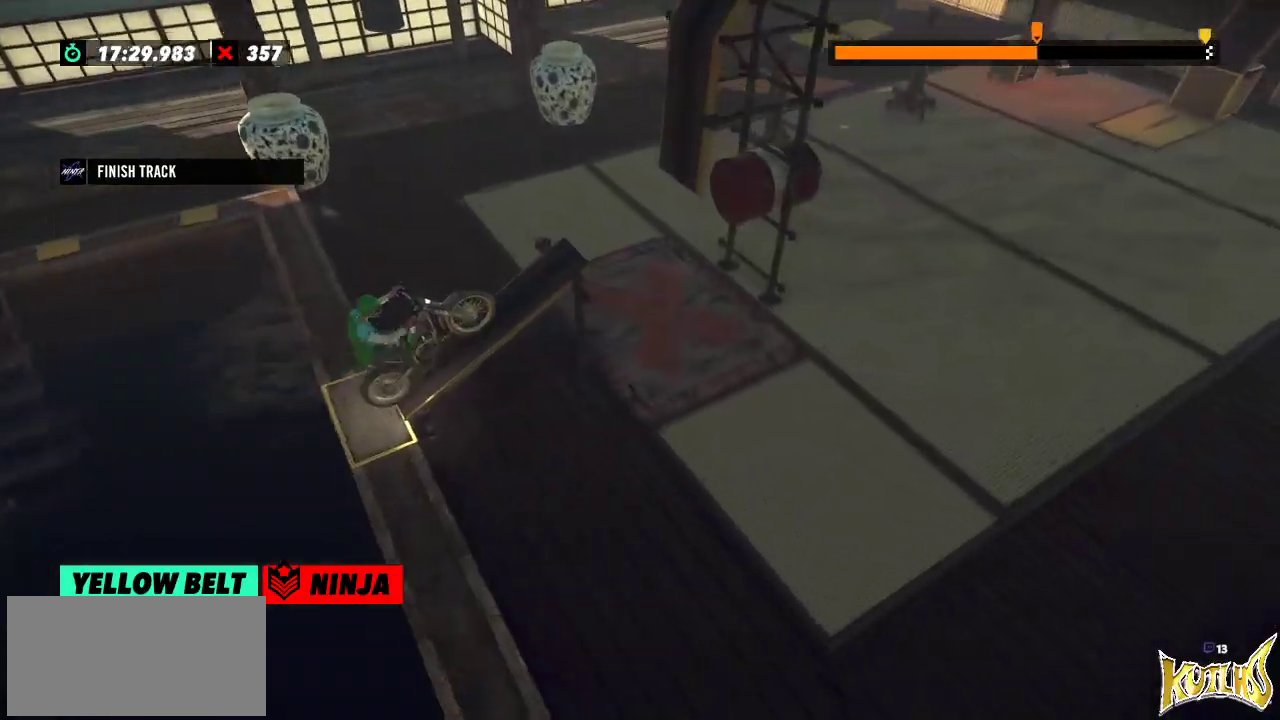
{"buttons": [], "left_stick": "right", "events": [[150, "left_stick", "right"], [384, "left_stick", "left"], [467, "left_stick", "right"]]}
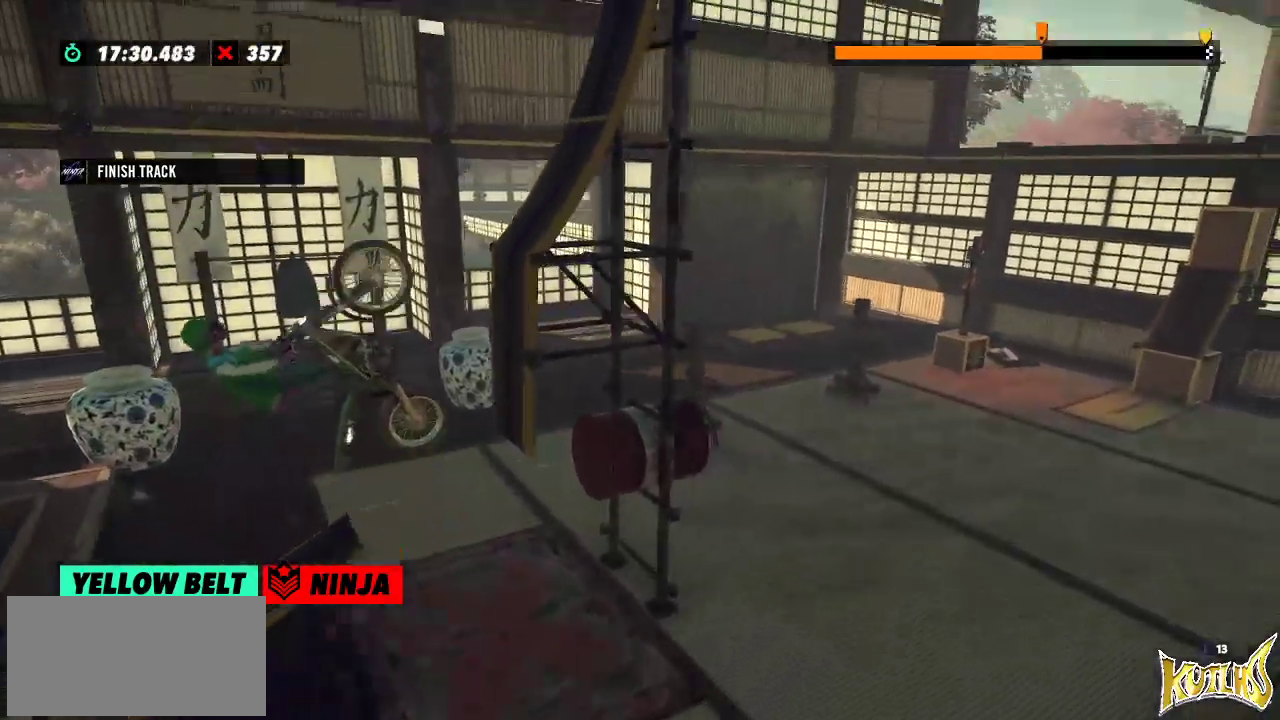
{"buttons": [], "left_stick": "right", "events": []}
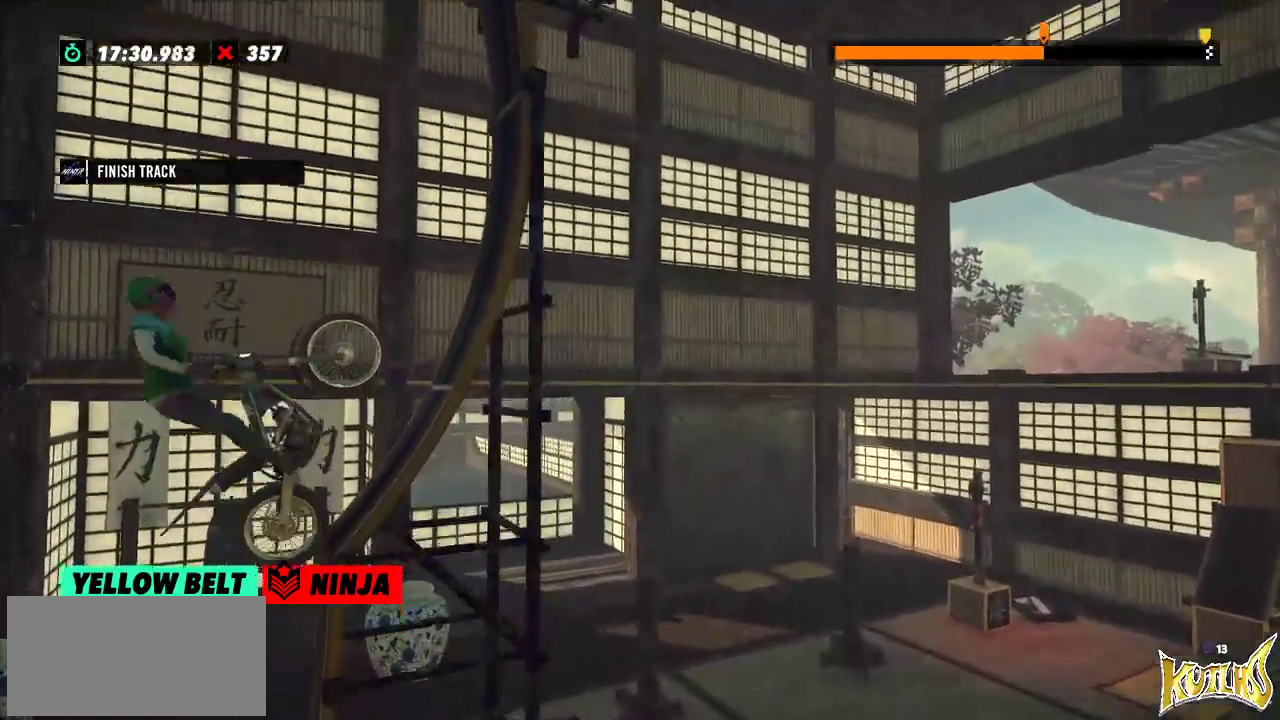
{"buttons": [], "left_stick": "left", "events": [[67, "left_stick", "left"]]}
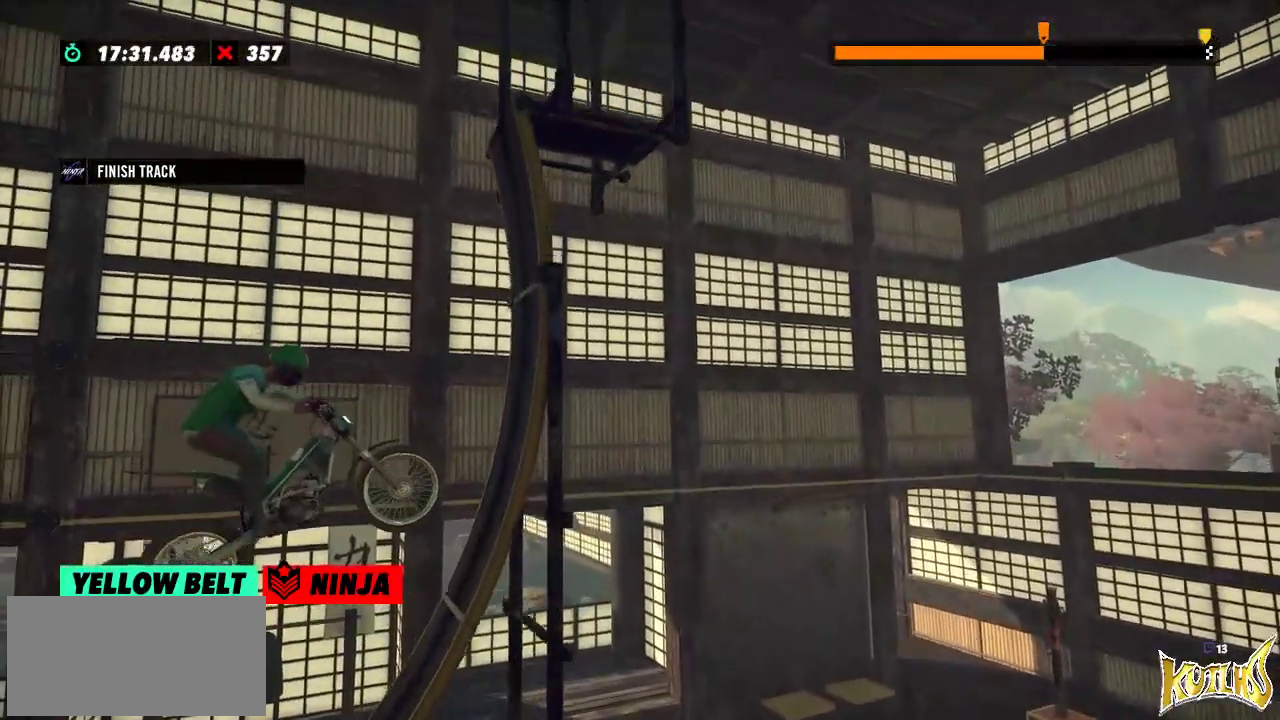
{"buttons": [], "left_stick": "right", "events": [[201, "left_stick", "center"], [284, "left_stick", "right"], [301, "L2", "down"], [384, "L2", "up"]]}
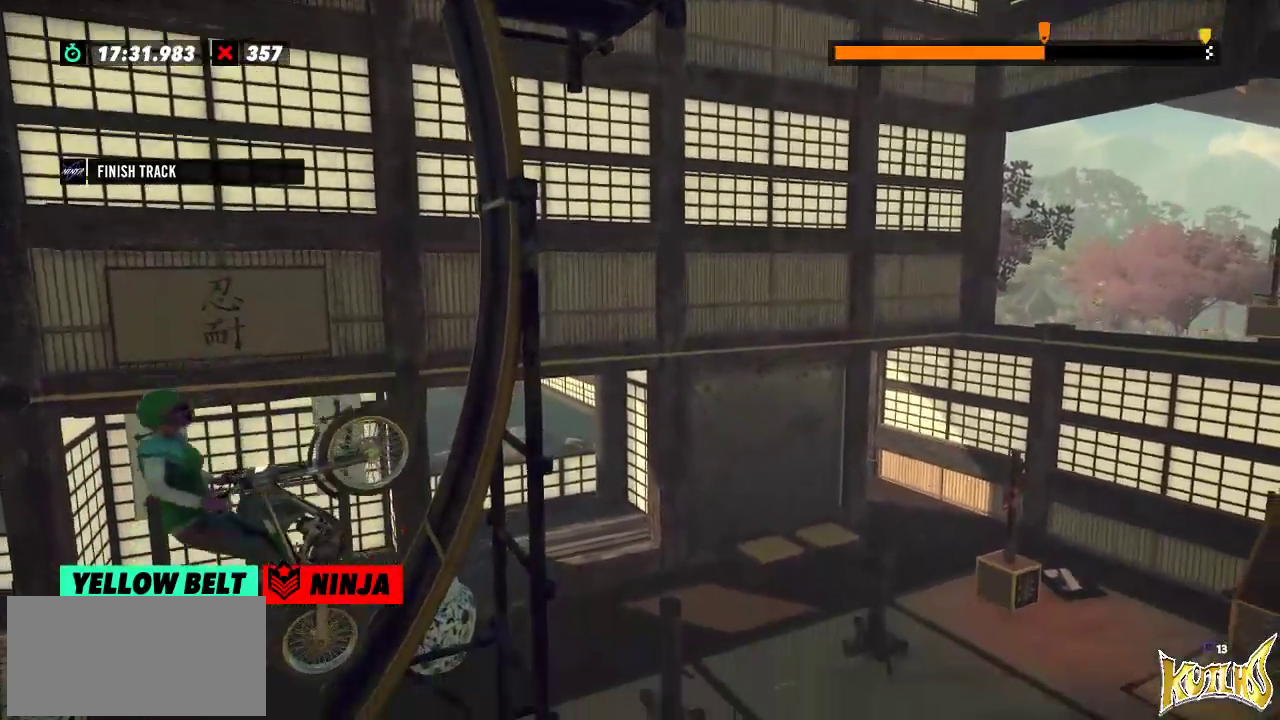
{"buttons": [], "left_stick": "right", "events": [[150, "L2", "down"], [267, "L2", "up"]]}
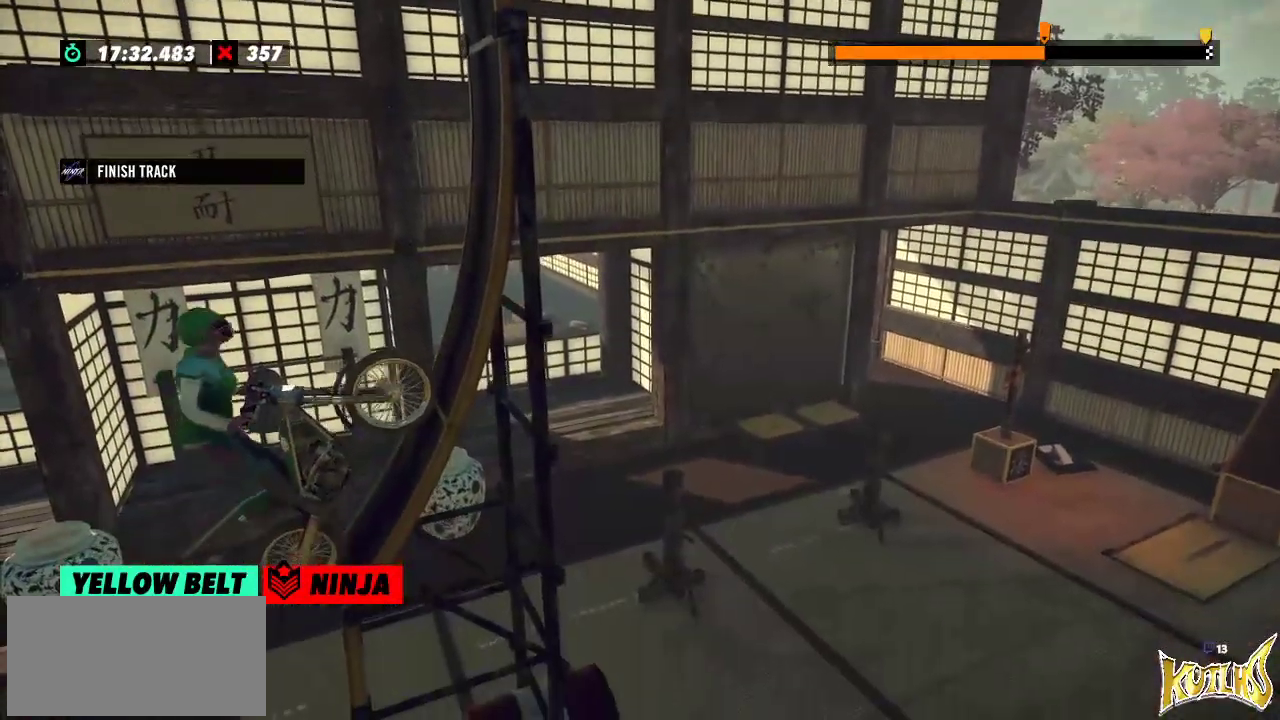
{"buttons": [], "left_stick": "right", "events": [[367, "left_stick", "center"], [451, "left_stick", "right"]]}
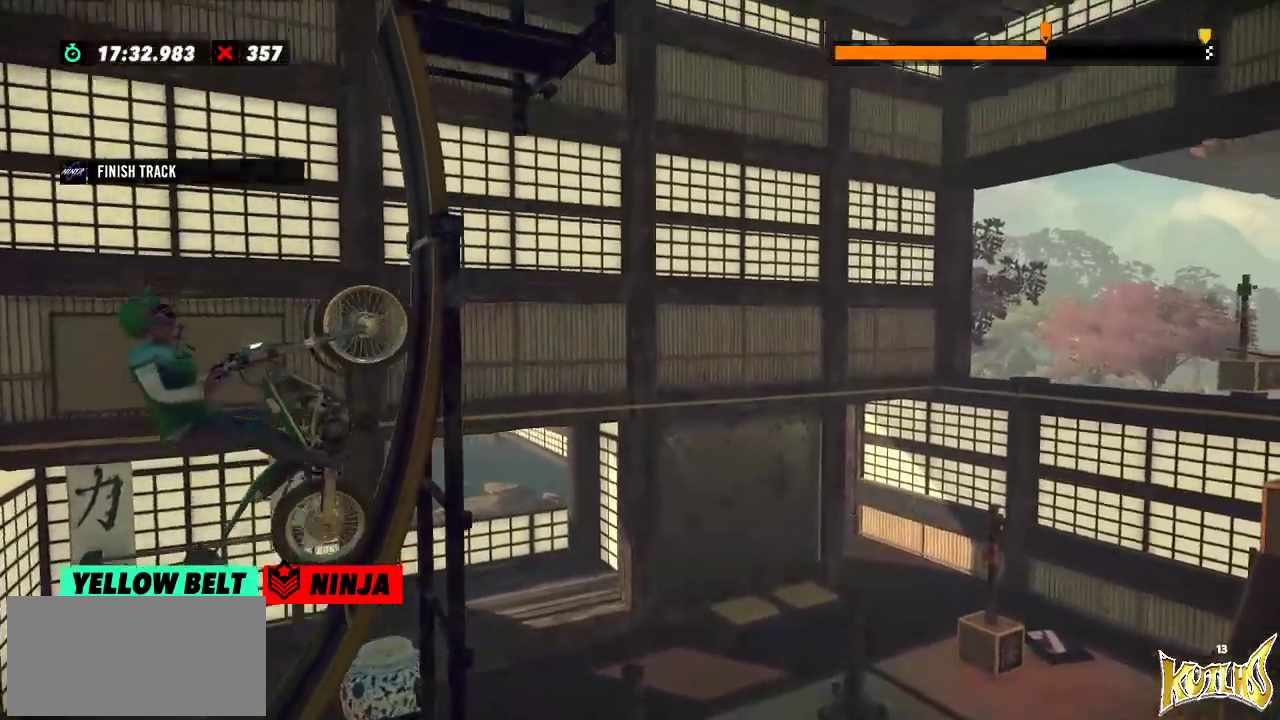
{"buttons": ["L2"], "left_stick": "right"}
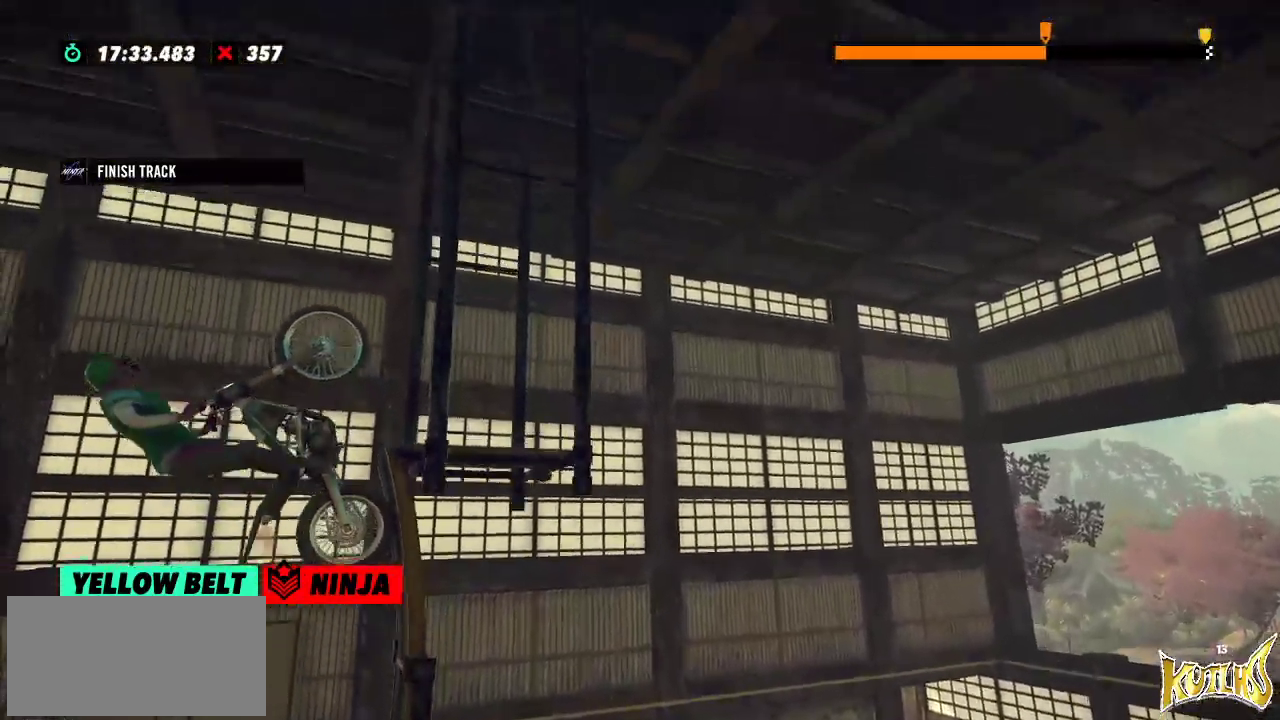
{"buttons": ["L2"], "left_stick": "right", "events": []}
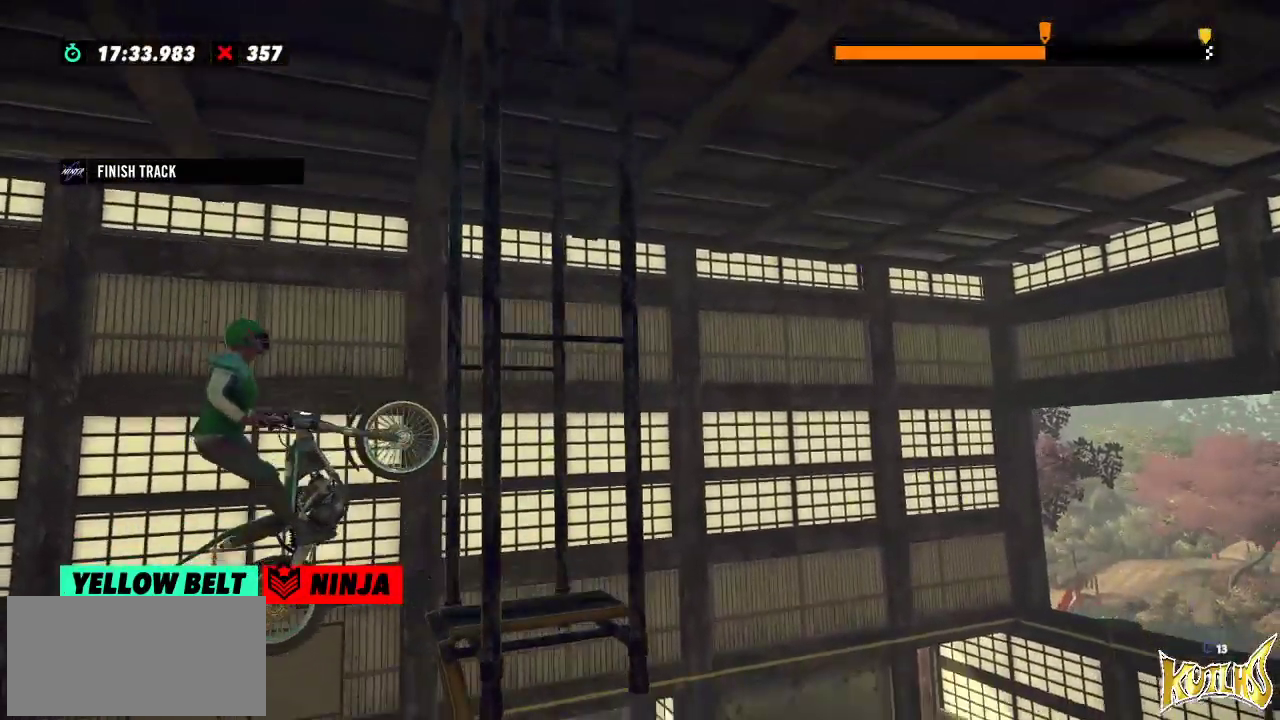
{"buttons": [], "left_stick": "center", "events": [[450, "L2", "up"], [450, "left_stick", "center"]]}
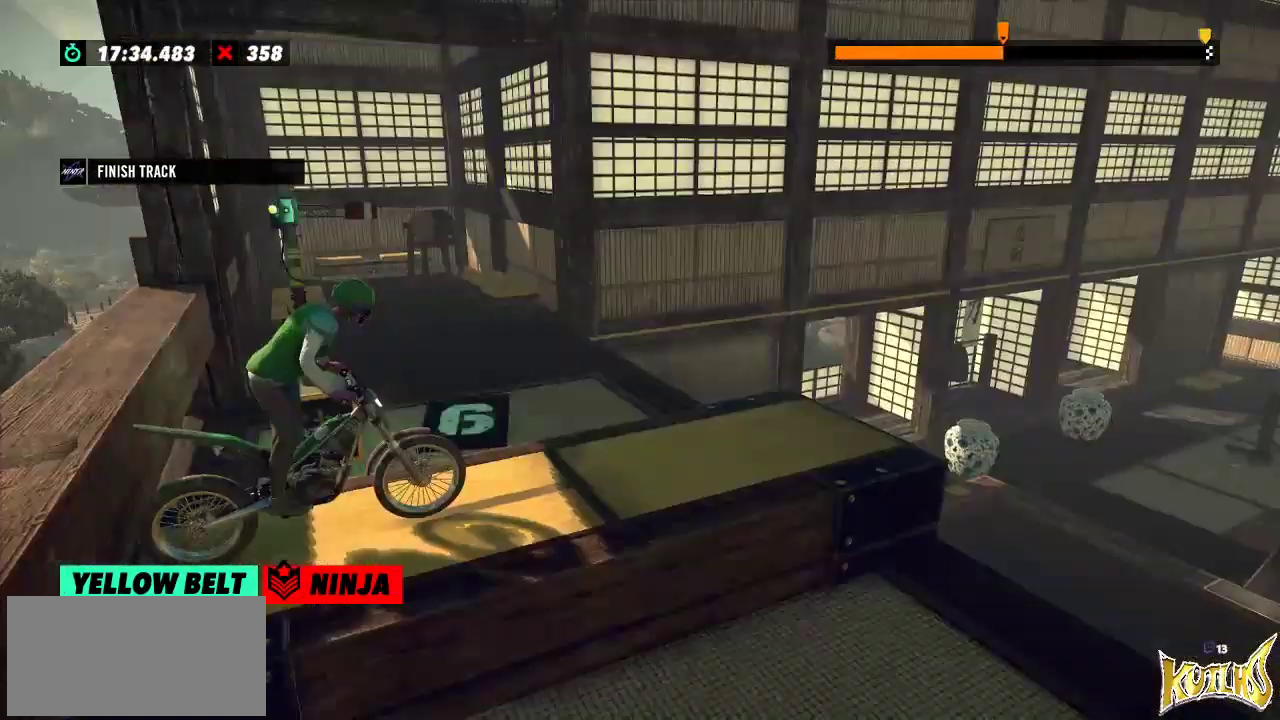
{"buttons": [], "left_stick": "center", "events": []}
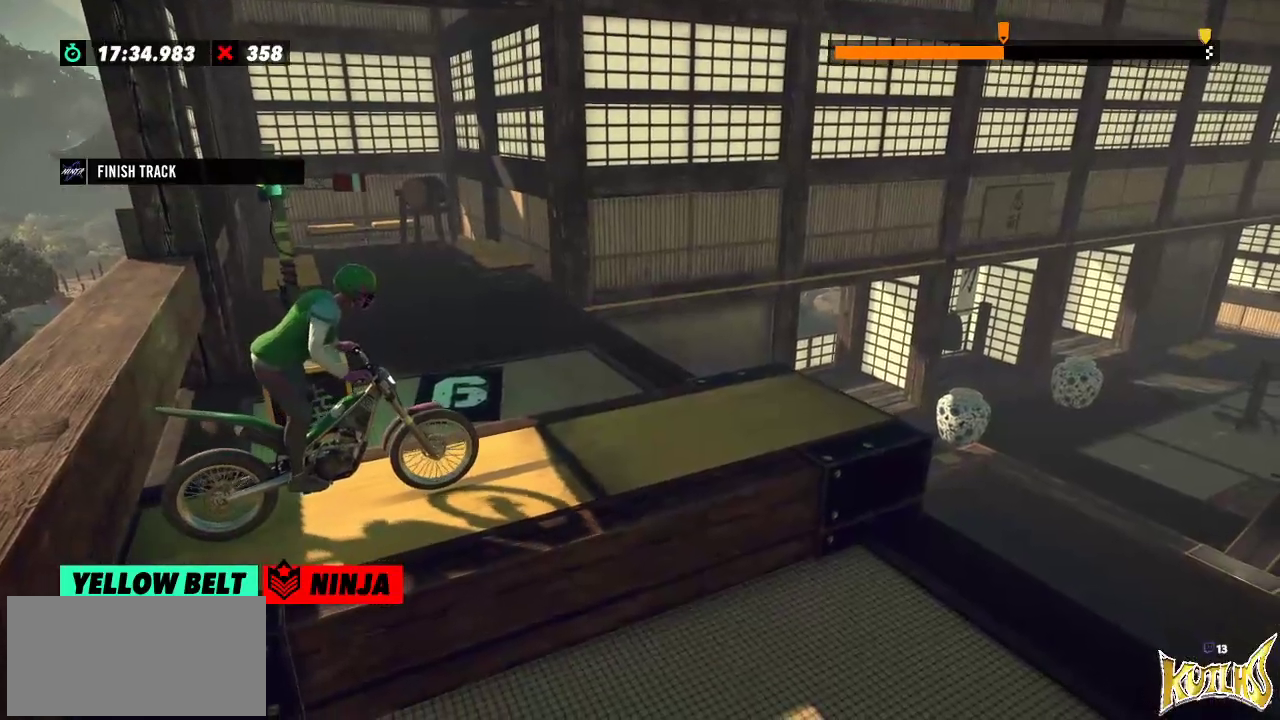
{"buttons": [], "left_stick": "center", "events": []}
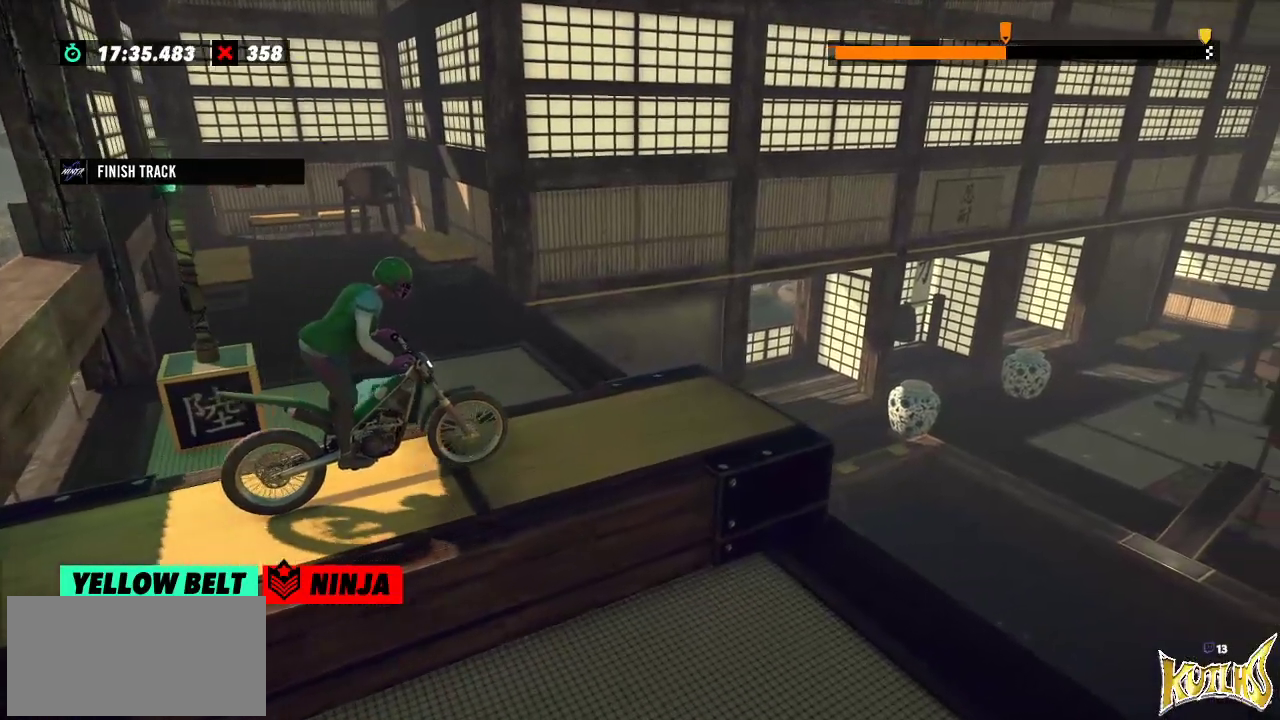
{"buttons": [], "left_stick": "right", "events": [[167, "left_stick", "left"], [367, "left_stick", "right"]]}